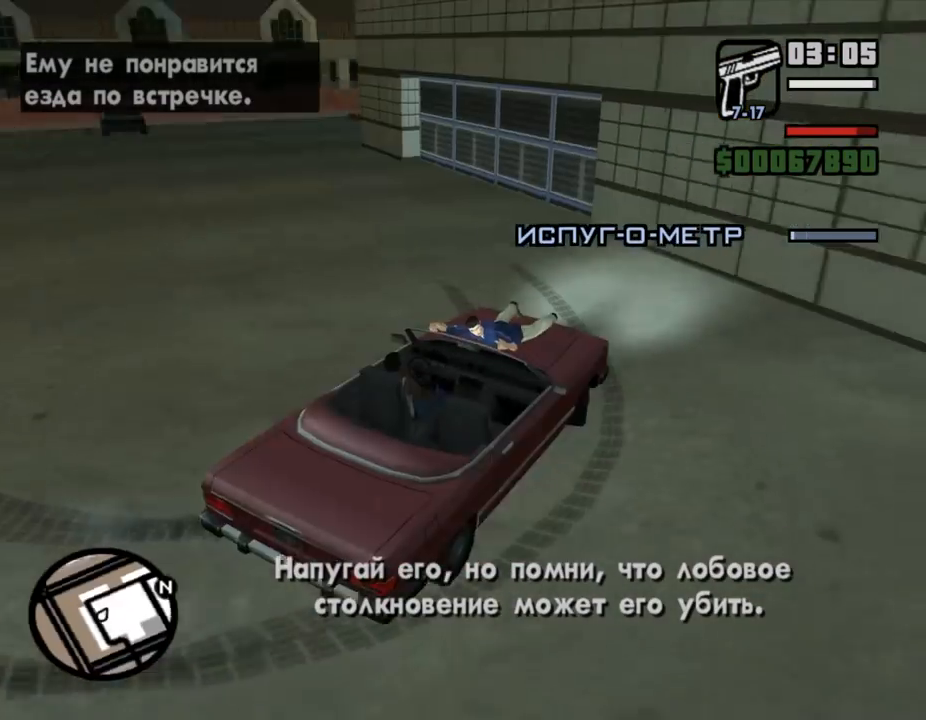
Gameplay with keyboard and mouse; each line is a JSON object with the keys and mouse buttons held at the frame after it. "events" lists presses ("down") and releases ("up") of ".", "/", "0", "1", "2", "3", "4", "5", "6", "7", "8", "9", "a", "alt_l", "alt_r", "b", "backslash", "backspace", "c", "caps_lock", "comma", "ctrl_l", "ctrl_r", "d", "down", "e", "equals", "escape", "f", "f1", "f10", "f11", "f12", "f2", "f3", "f4", "f5", "f6", "f7", "f8", "f9", "g", "h", "i", "j", "k", "l", "lbracket", "left", "m", "minus", "n", "o", "p", "q", "quote", "r", "rbracket", "return", "right", "s", "semicolon", "shift_l", "shift_r", "space", "super", "t", "tab", "tilde", "u", "up", "v", "w", "x", "y", "z", "mouse_left", "mouse_middle", "mouse_right", "mouse_wheel_up" and "mouse_wheel_down" between this image and that frame as [ms after this image, input, new state], when the widget could be followed in between. "mouse_left", "mouse_middle", "mouse_right", "mouse_wheel_up", "mouse_wheel_down" = the "left", "middle", "right", "wheel_up", "wheel_down" buttons of the "mouse" list. No other keys are recorded. Mouse movement is not recorded.
{"keys": ["w"], "mouse": [], "events": [[167, "a", "up"]]}
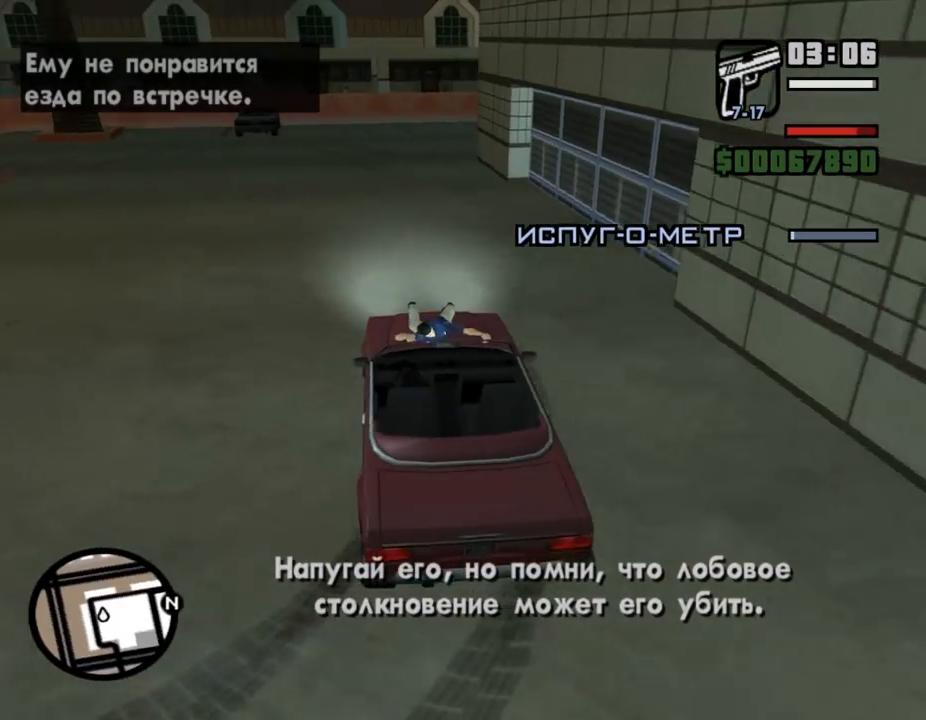
{"keys": ["w"], "mouse": [], "events": [[33, "d", "down"], [433, "d", "up"]]}
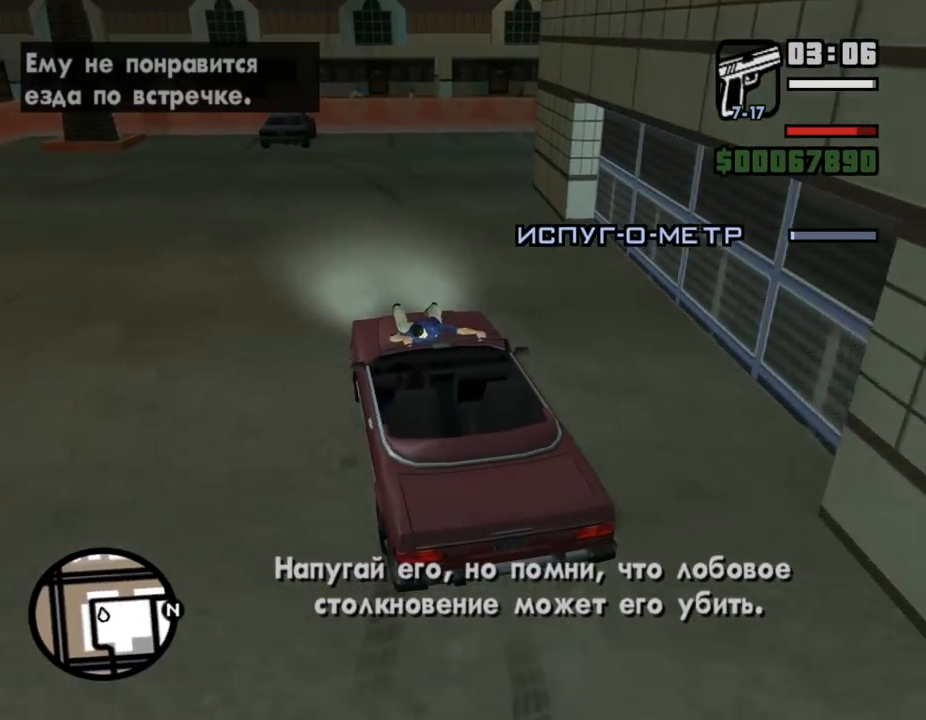
{"keys": ["w"], "mouse": [], "events": [[67, "d", "down"], [300, "d", "up"]]}
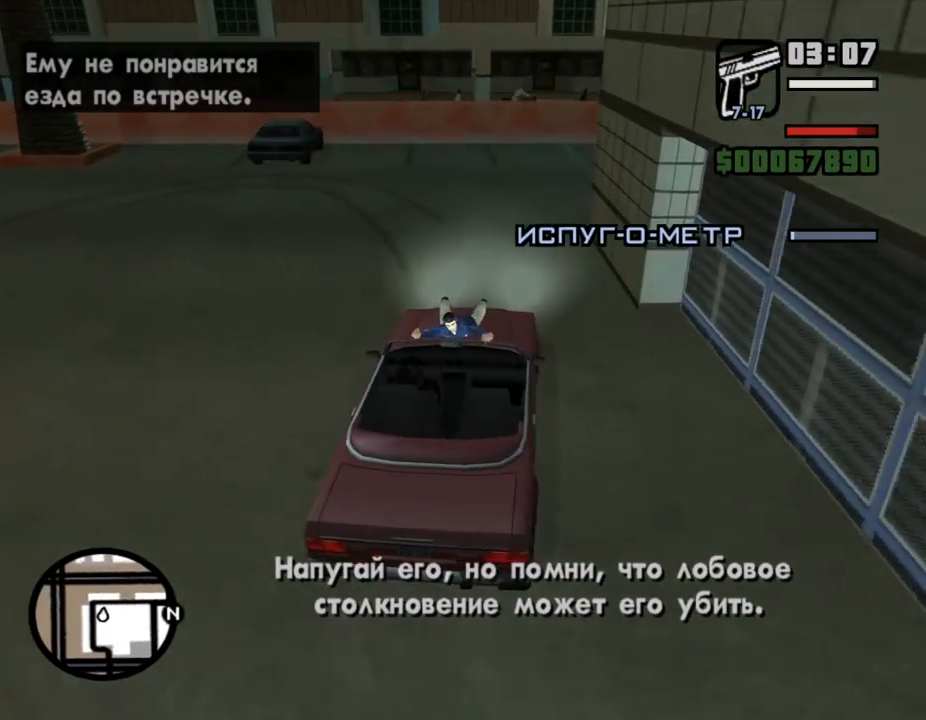
{"keys": ["a", "w"], "mouse": [], "events": [[133, "a", "down"]]}
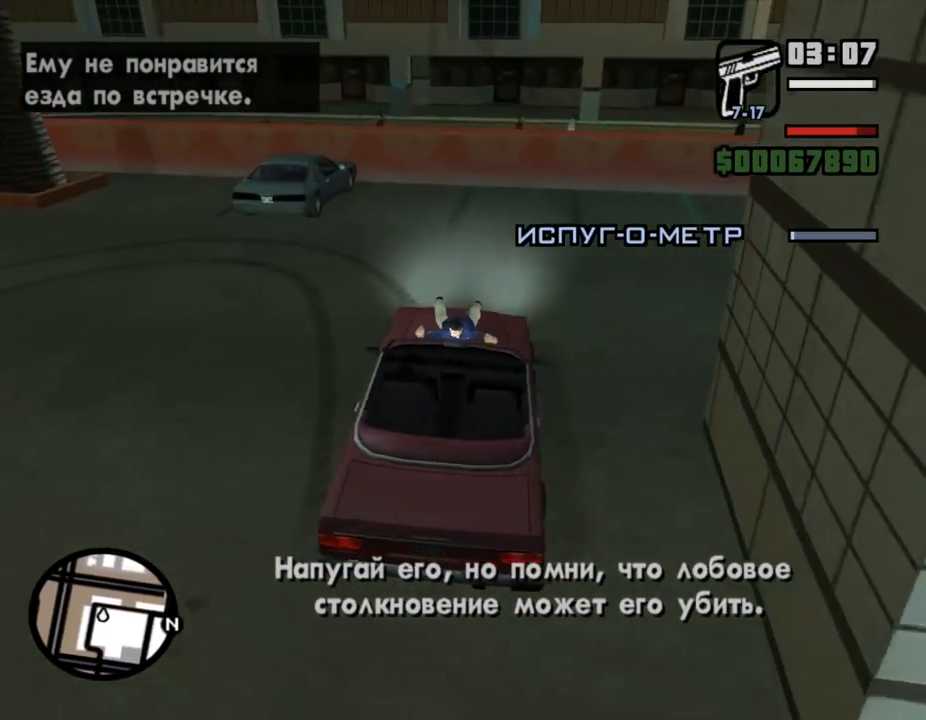
{"keys": ["a", "space"], "mouse": [], "events": [[33, "space", "down"], [33, "w", "up"]]}
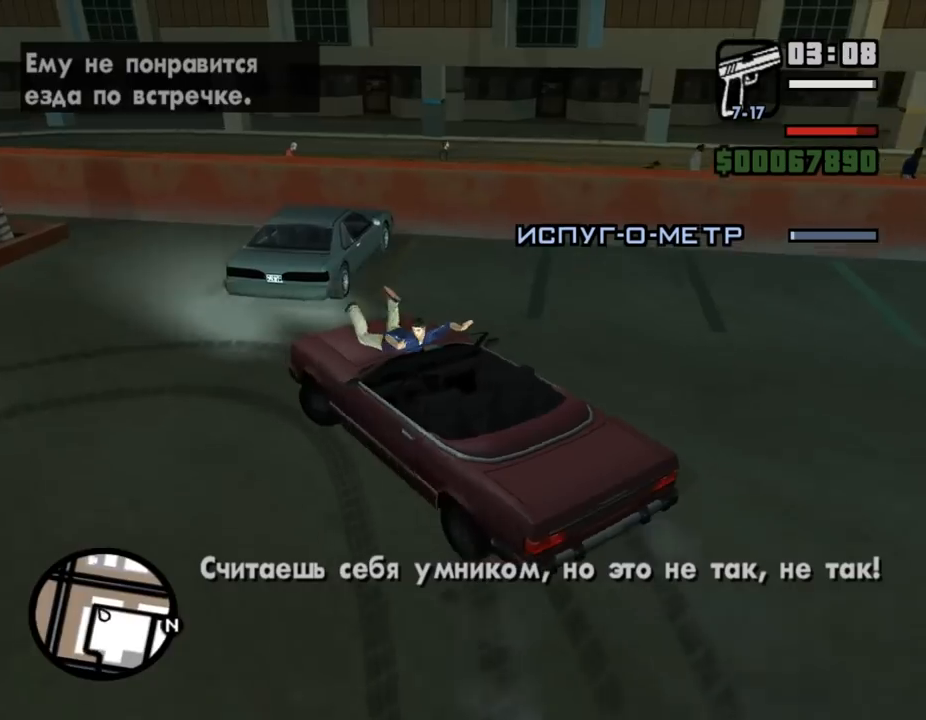
{"keys": ["a", "w"], "mouse": [], "events": [[67, "w", "down"], [133, "space", "up"]]}
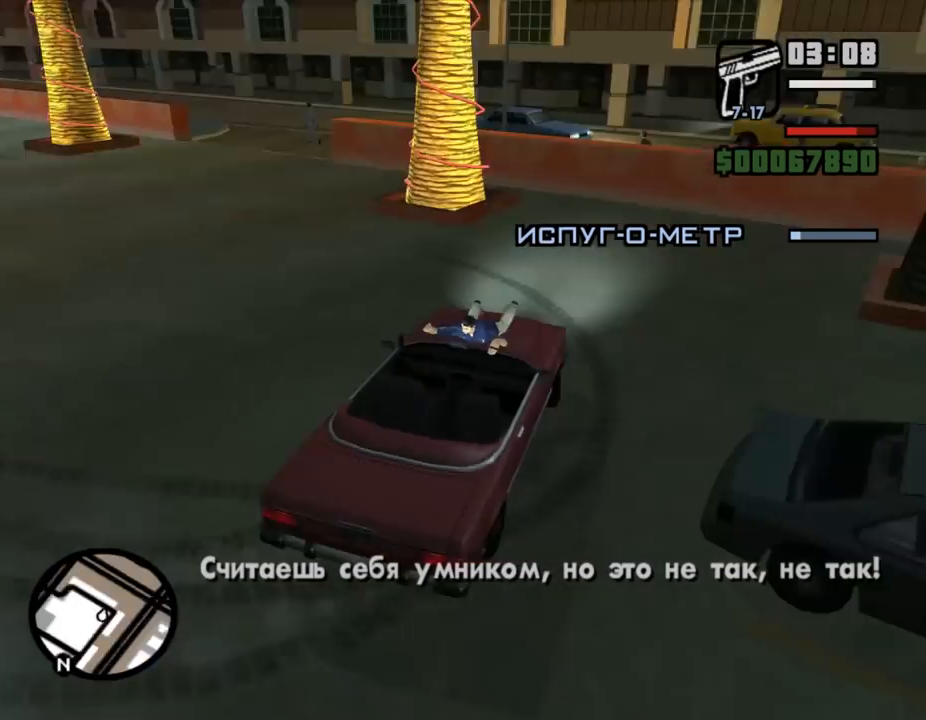
{"keys": ["a", "w"], "mouse": [], "events": [[233, "a", "up"], [433, "a", "down"]]}
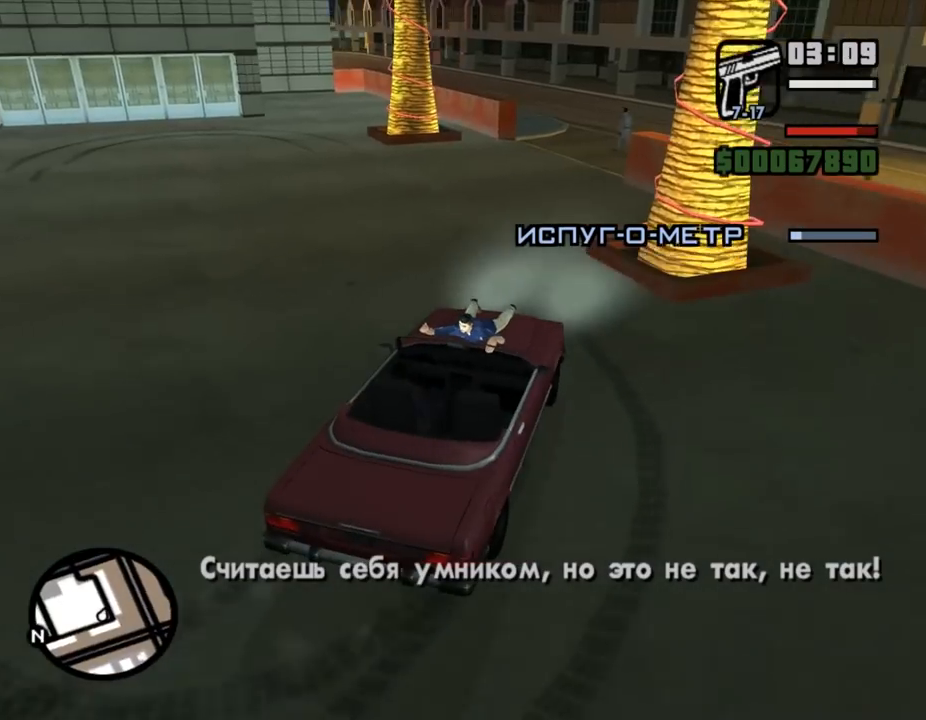
{"keys": ["w"], "mouse": [], "events": [[400, "a", "up"]]}
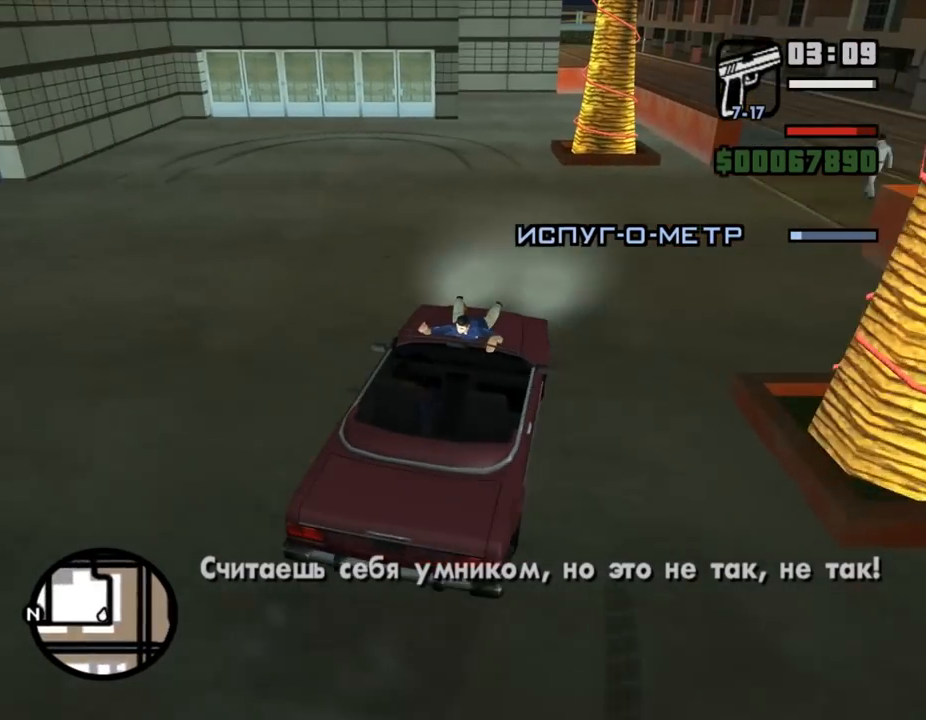
{"keys": ["w"], "mouse": [], "events": [[367, "d", "down"], [433, "d", "up"]]}
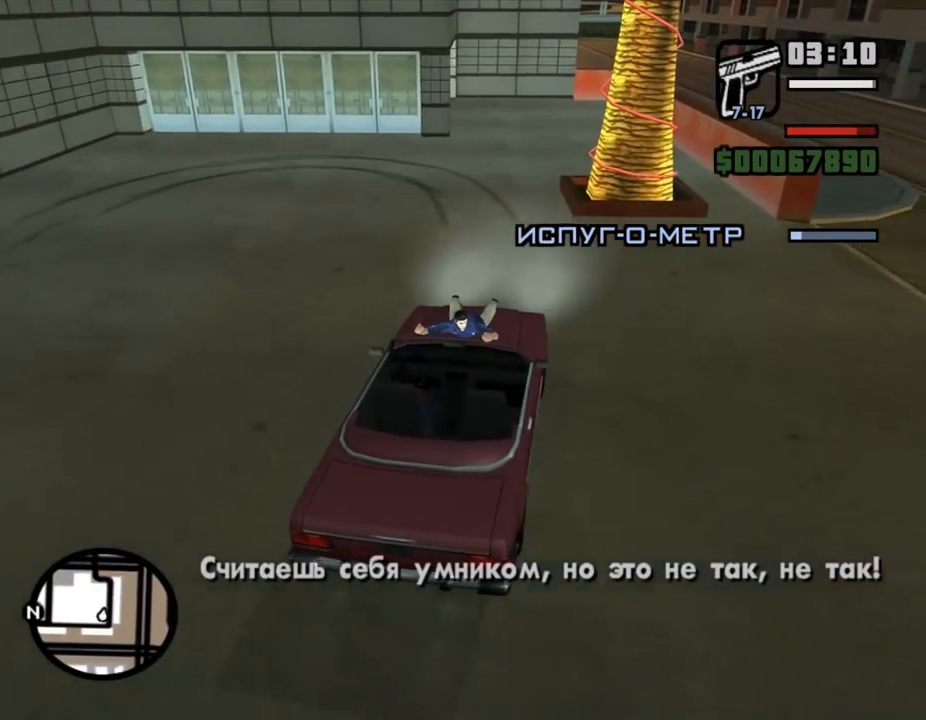
{"keys": ["a", "w"], "mouse": [], "events": [[233, "a", "down"]]}
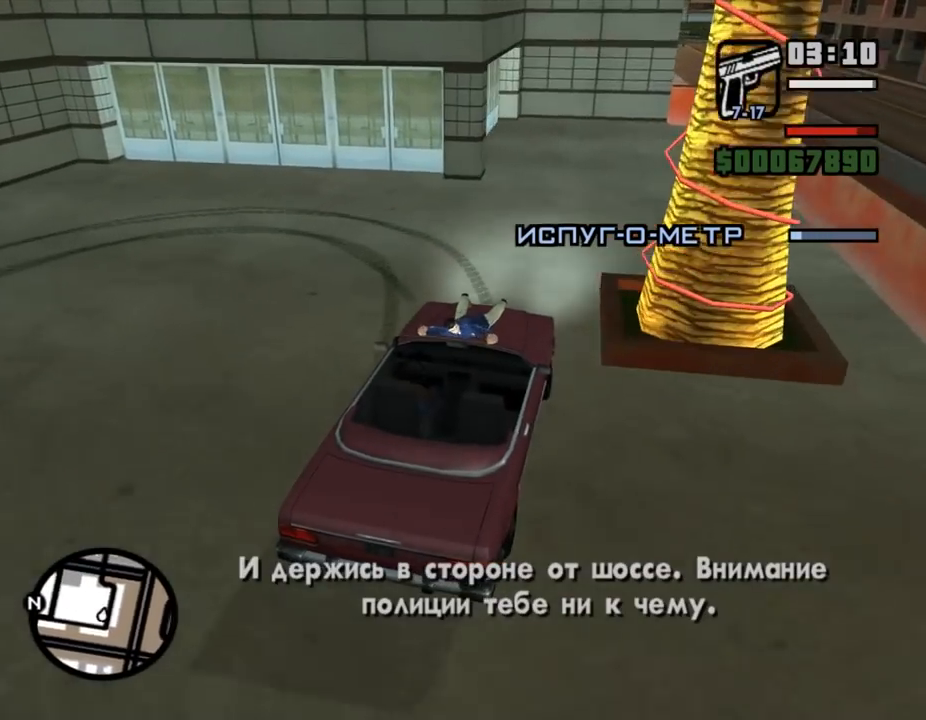
{"keys": ["a", "space"], "mouse": [], "events": [[100, "space", "down"], [133, "w", "up"]]}
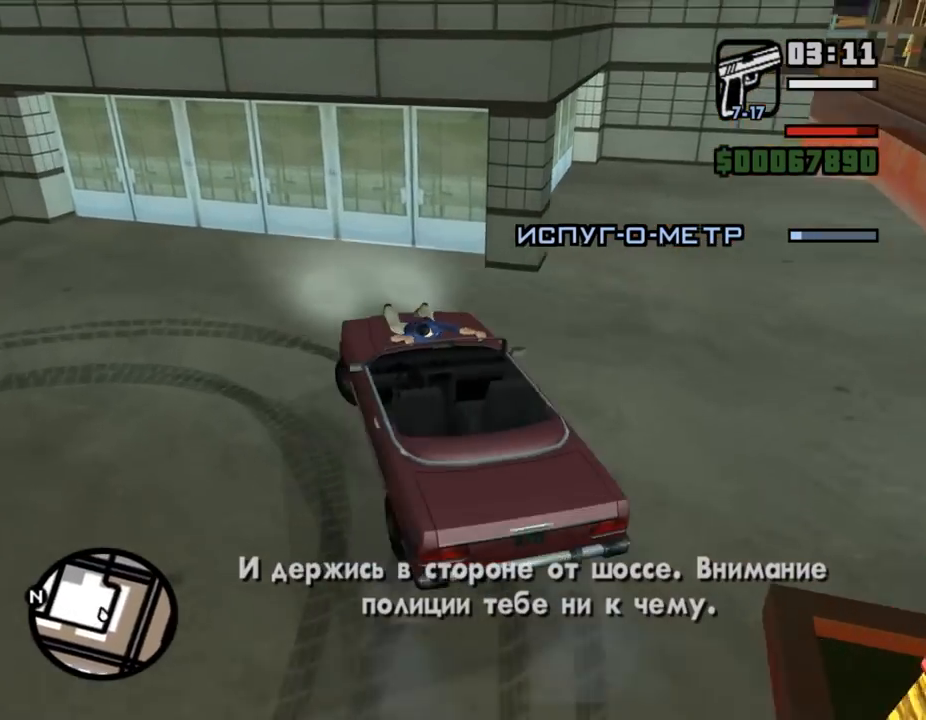
{"keys": ["a", "w"], "mouse": [], "events": [[167, "w", "down"], [200, "space", "up"]]}
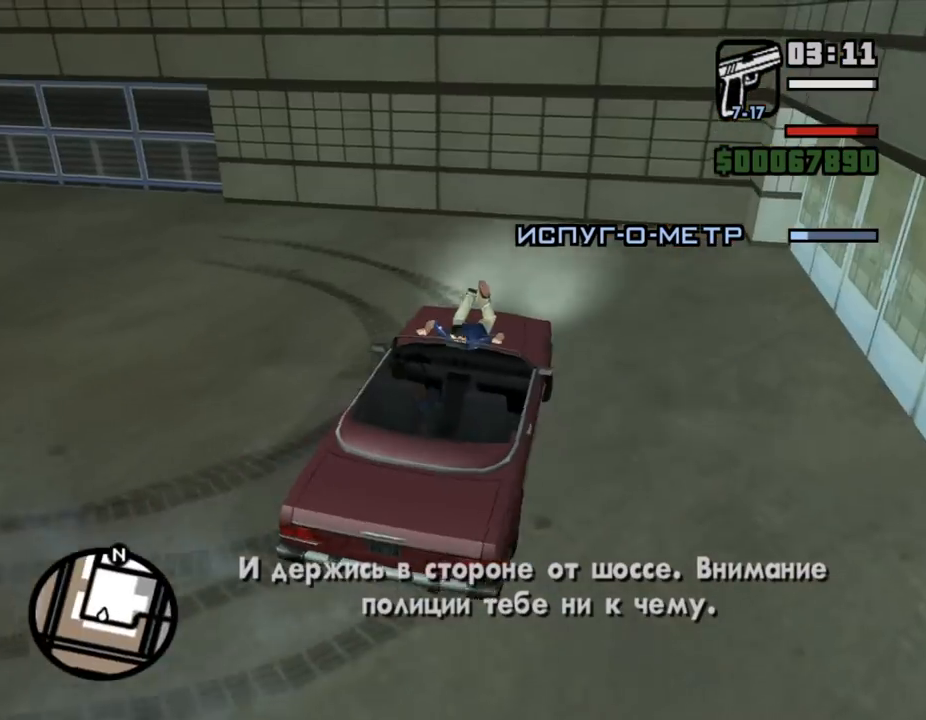
{"keys": ["w"], "mouse": [], "events": [[467, "a", "up"]]}
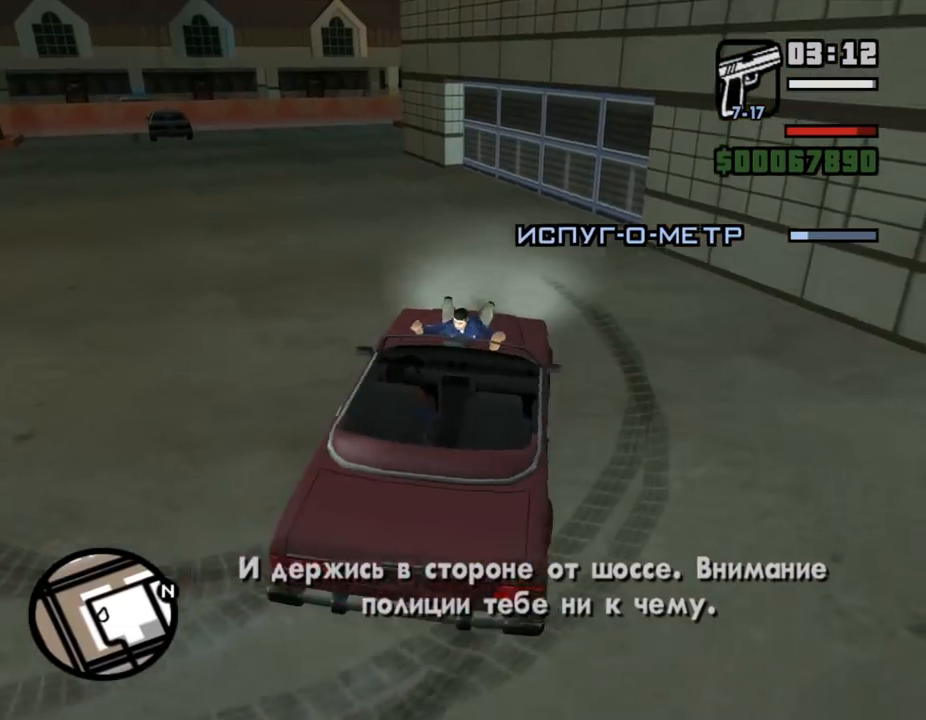
{"keys": ["w"], "mouse": [], "events": [[167, "d", "down"], [400, "d", "up"]]}
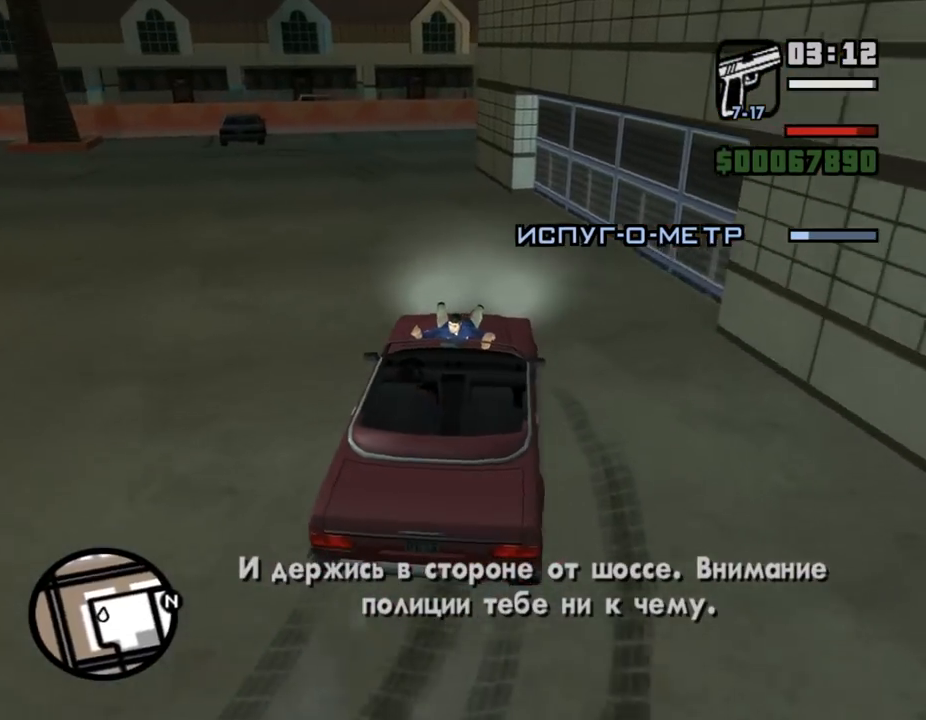
{"keys": ["a", "space", "w"], "mouse": [], "events": [[100, "a", "down"], [167, "a", "up"], [200, "a", "down"], [267, "a", "up"], [367, "a", "down"], [500, "space", "down"]]}
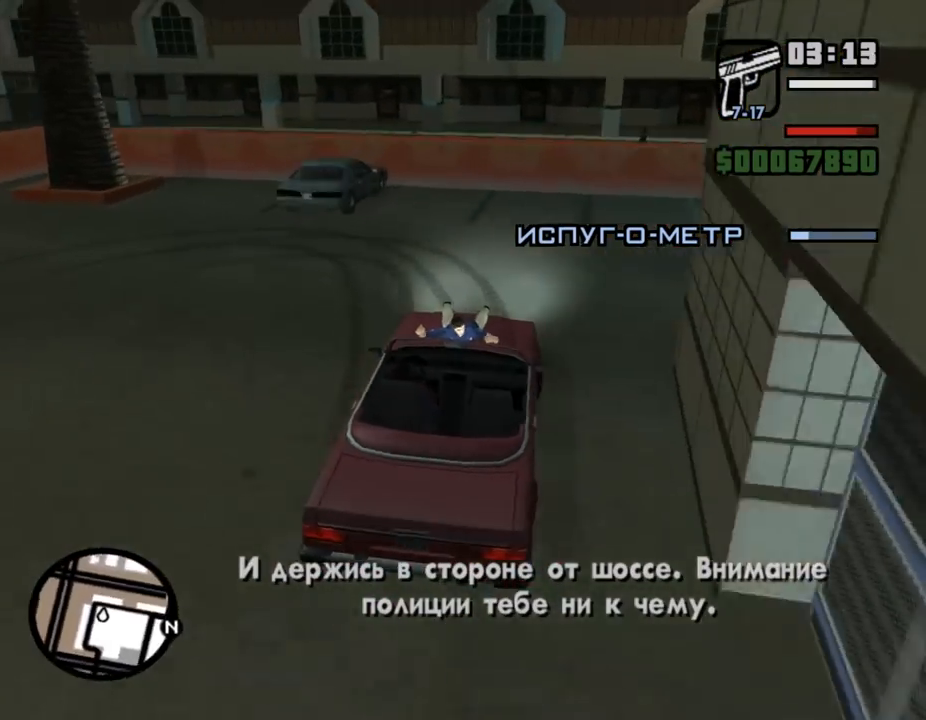
{"keys": ["a", "w"], "mouse": [], "events": [[33, "w", "up"], [167, "w", "down"], [200, "space", "up"]]}
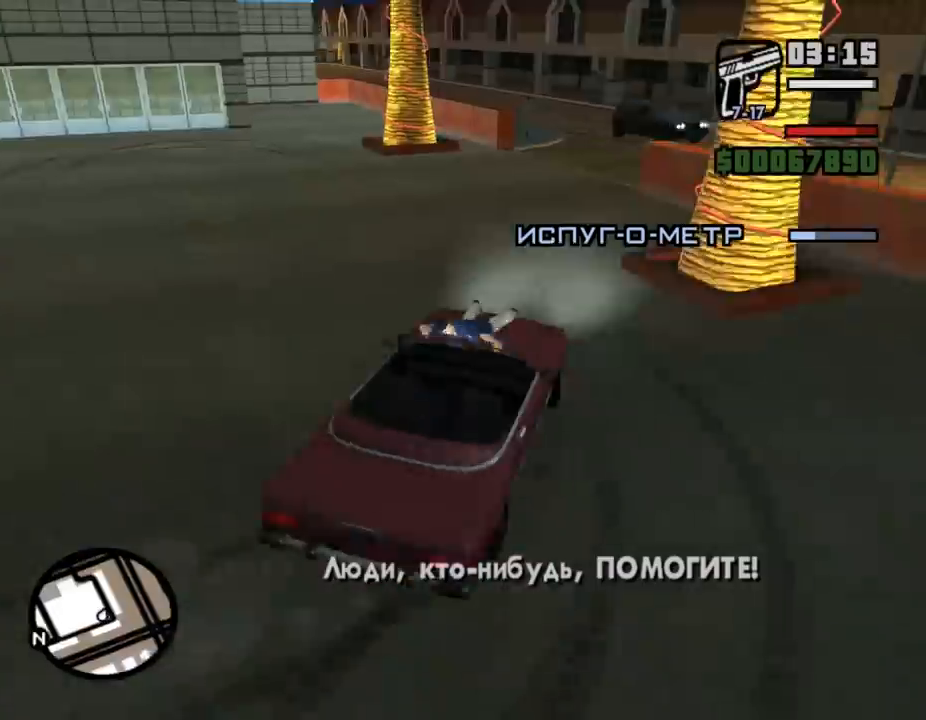
{"keys": ["a", "w"], "mouse": [], "events": [[67, "a", "up"], [100, "d", "down"], [300, "d", "up"], [333, "d", "down"], [400, "d", "up"], [467, "a", "down"]]}
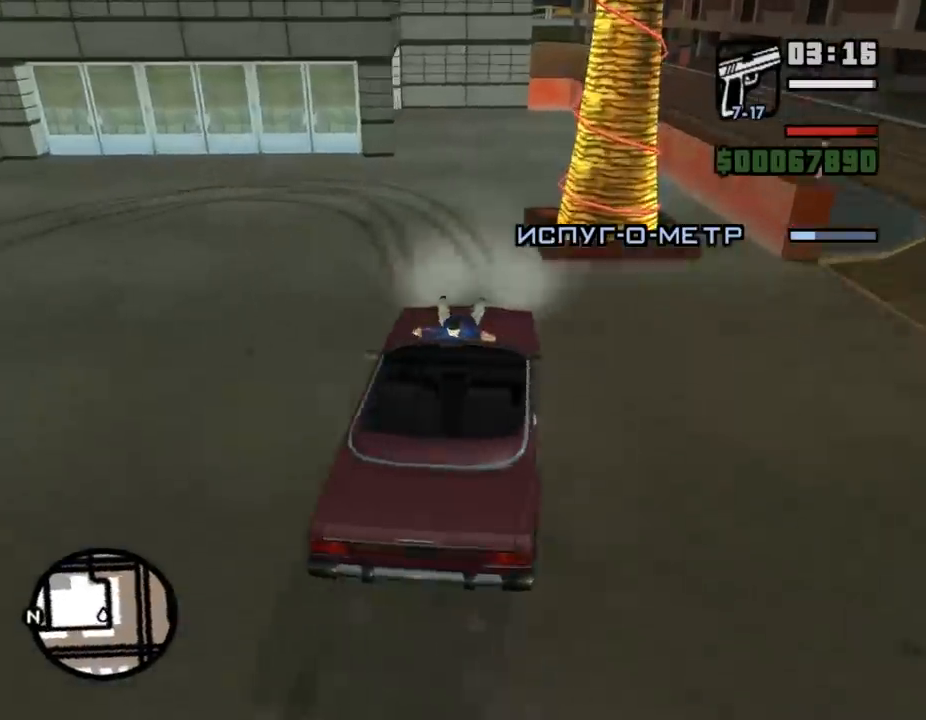
{"keys": ["a", "w"], "mouse": [], "events": [[200, "space", "down"], [233, "w", "up"], [400, "space", "up"], [400, "w", "down"]]}
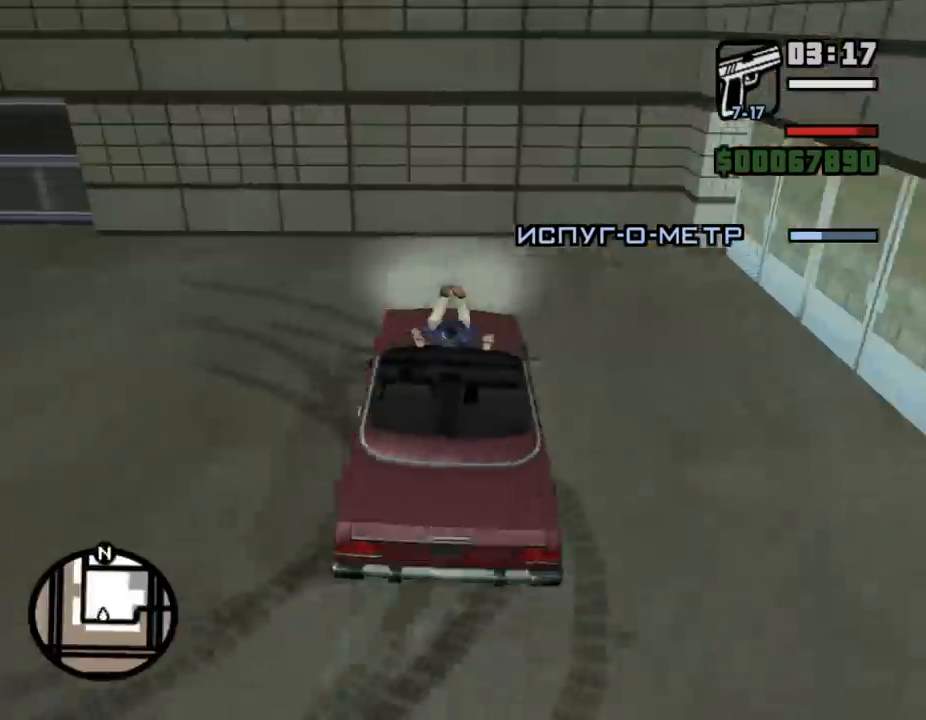
{"keys": ["w"], "mouse": [], "events": [[133, "a", "up"], [367, "d", "down"], [467, "d", "up"]]}
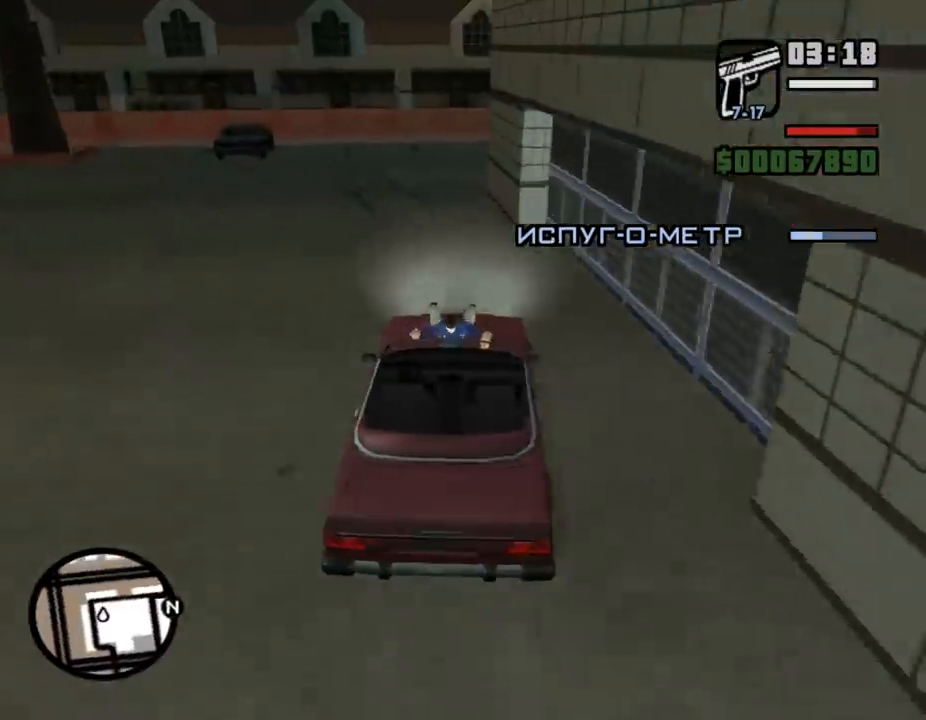
{"keys": ["a", "space"], "mouse": [], "events": [[100, "a", "down"], [367, "space", "down"], [400, "w", "up"]]}
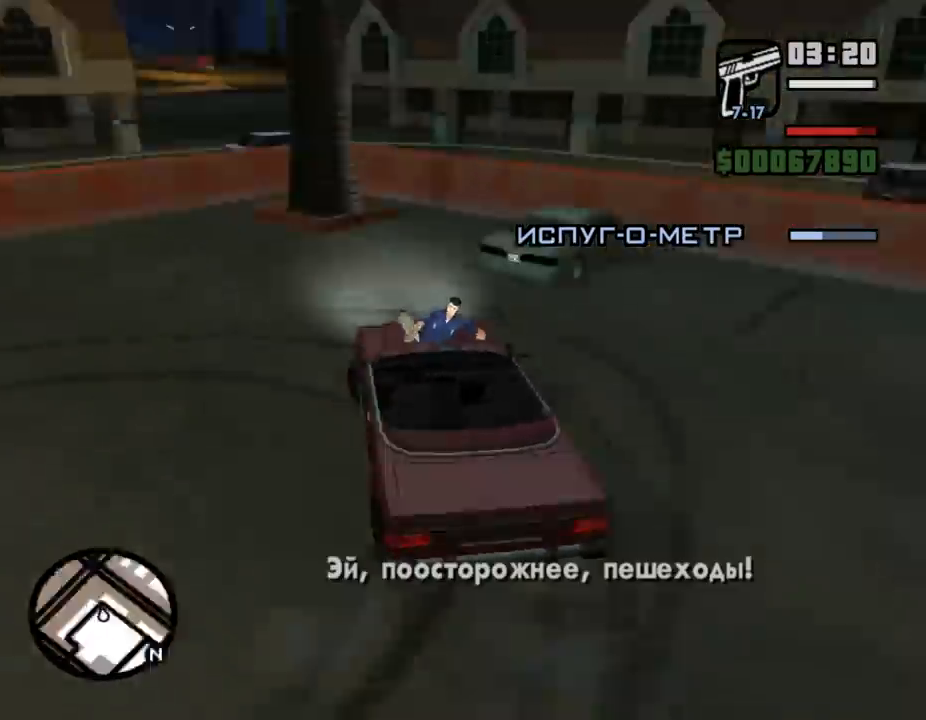
{"keys": ["a", "w"], "mouse": [], "events": [[67, "w", "down"], [100, "space", "up"], [267, "a", "up"], [367, "a", "down"], [433, "a", "up"], [500, "a", "down"]]}
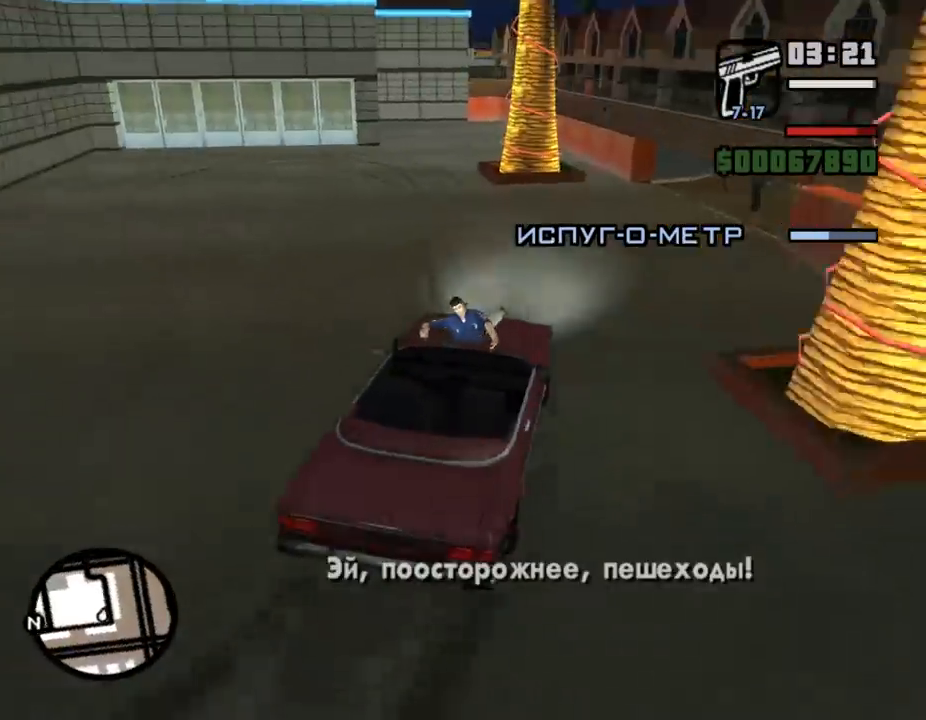
{"keys": ["a", "w"], "mouse": [], "events": [[67, "a", "up"], [233, "a", "down"], [267, "a", "up"], [333, "a", "down"]]}
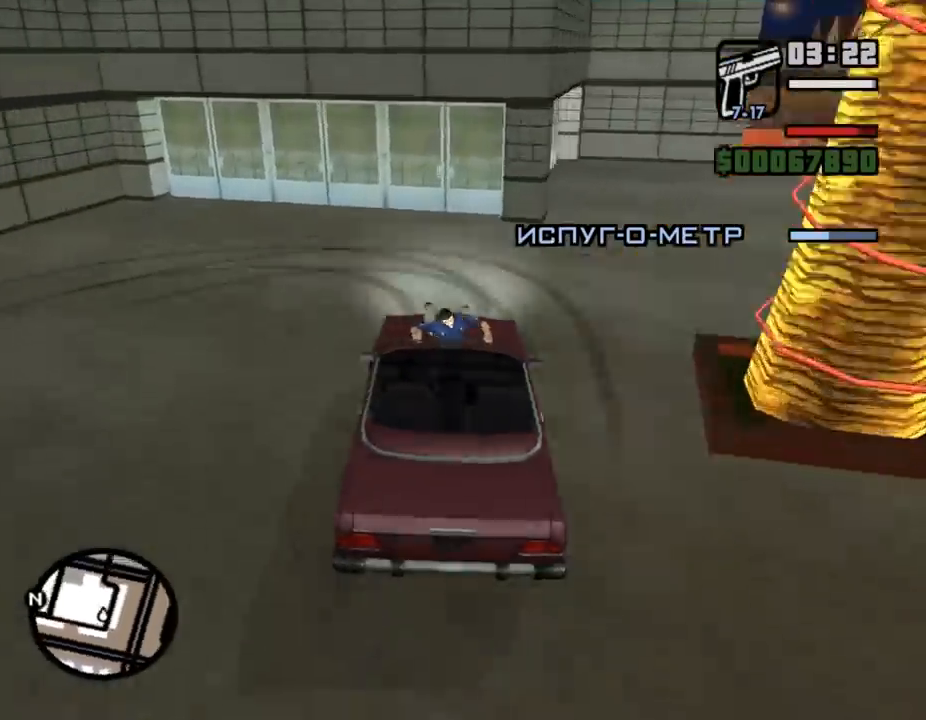
{"keys": ["a", "w"], "mouse": [], "events": [[67, "space", "down"], [67, "w", "up"], [233, "w", "down"], [267, "space", "up"]]}
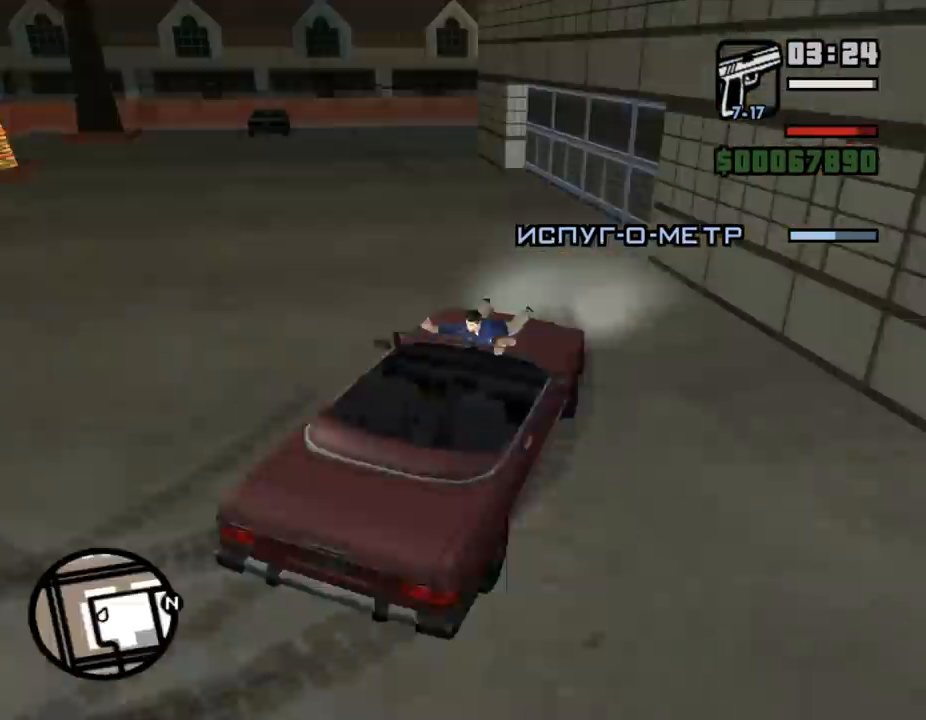
{"keys": ["a", "w"], "mouse": [], "events": [[33, "a", "up"], [133, "d", "down"], [200, "d", "up"], [467, "a", "down"]]}
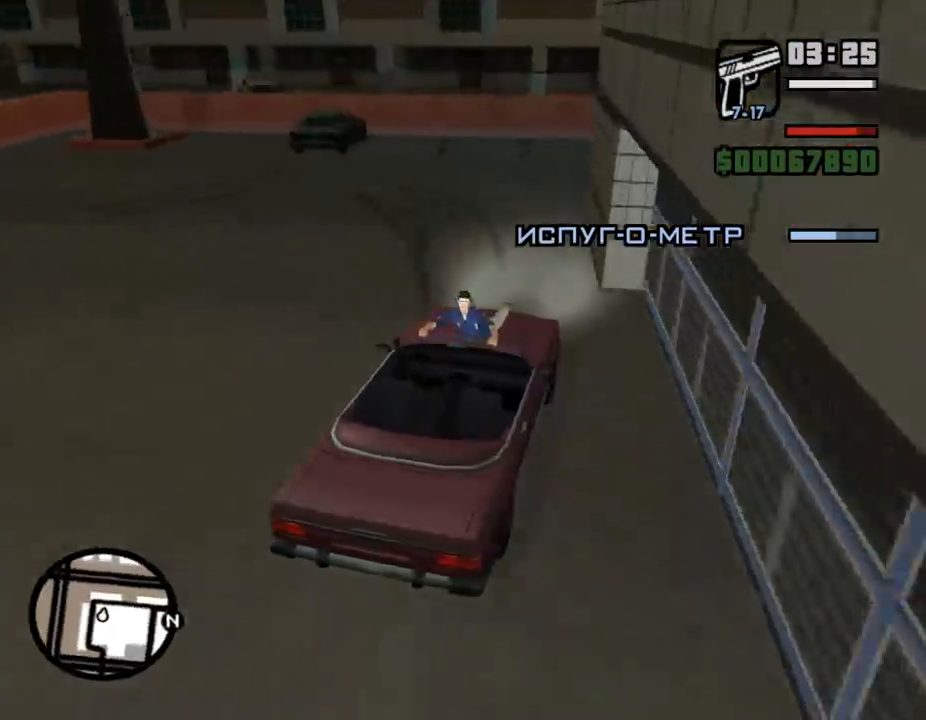
{"keys": ["a", "w"], "mouse": [], "events": [[233, "space", "down"], [267, "w", "up"], [467, "space", "up"], [467, "w", "down"]]}
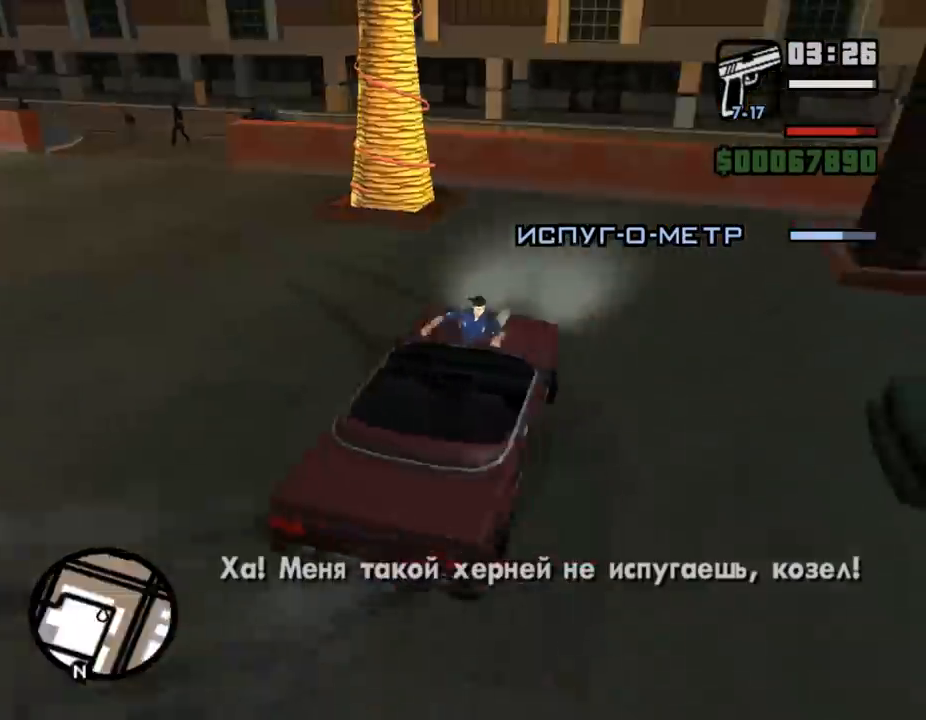
{"keys": ["a", "w"], "mouse": [], "events": [[200, "a", "up"], [300, "d", "down"], [367, "d", "up"], [467, "a", "down"]]}
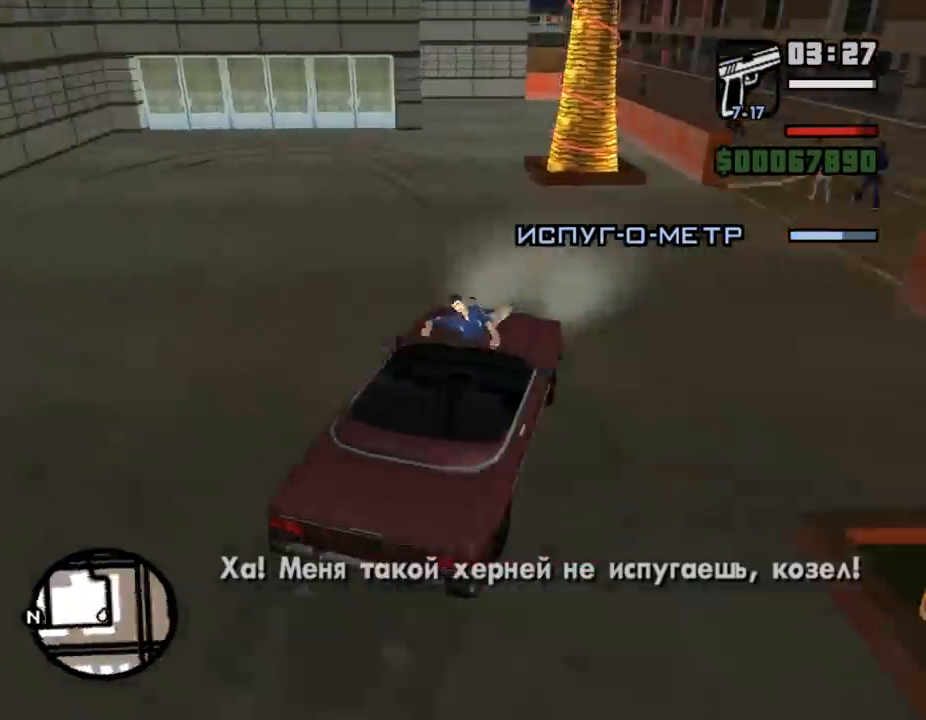
{"keys": ["a", "space"], "mouse": [], "events": [[33, "a", "up"], [133, "a", "down"], [400, "space", "down"], [400, "w", "up"]]}
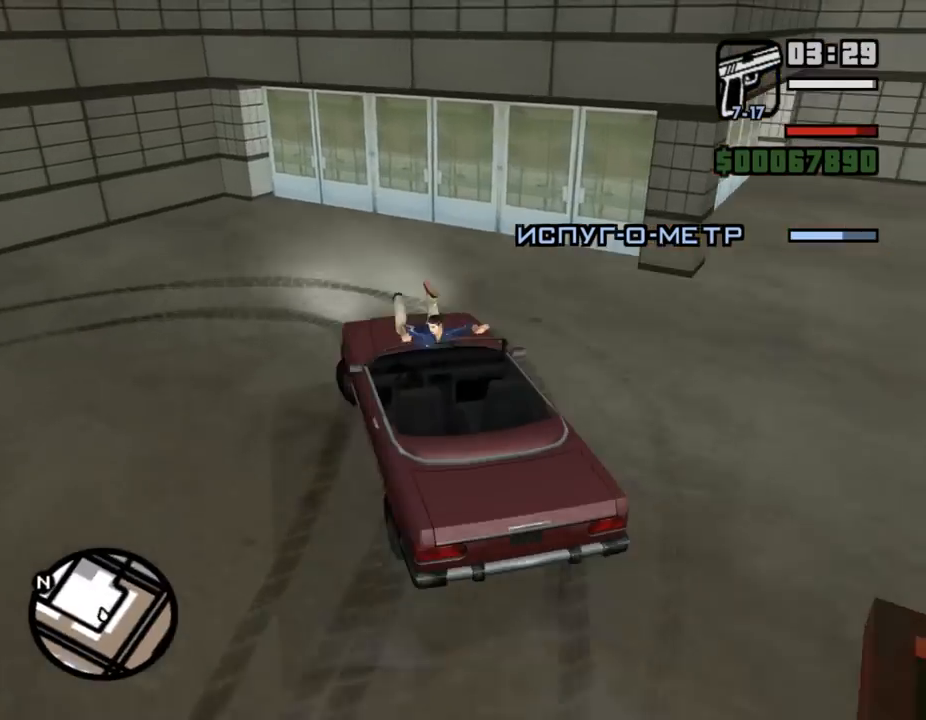
{"keys": ["w"], "mouse": [], "events": [[100, "space", "up"], [100, "w", "down"], [300, "a", "up"], [400, "d", "down"], [433, "d", "up"]]}
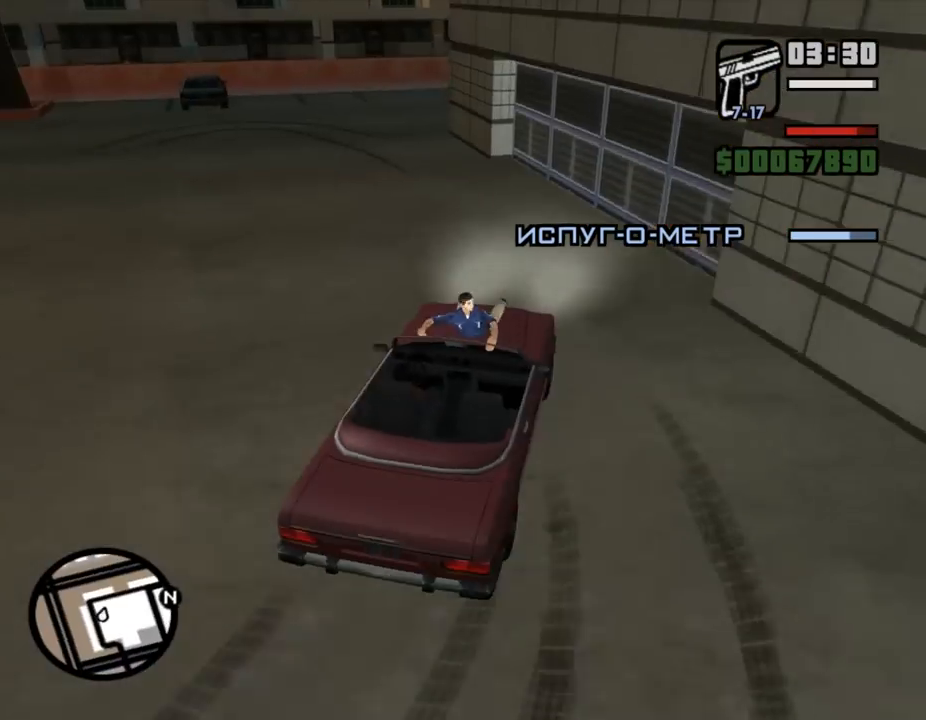
{"keys": ["a", "w"], "mouse": [], "events": [[33, "a", "down"], [100, "a", "up"], [167, "a", "down"], [200, "a", "up"], [333, "a", "down"]]}
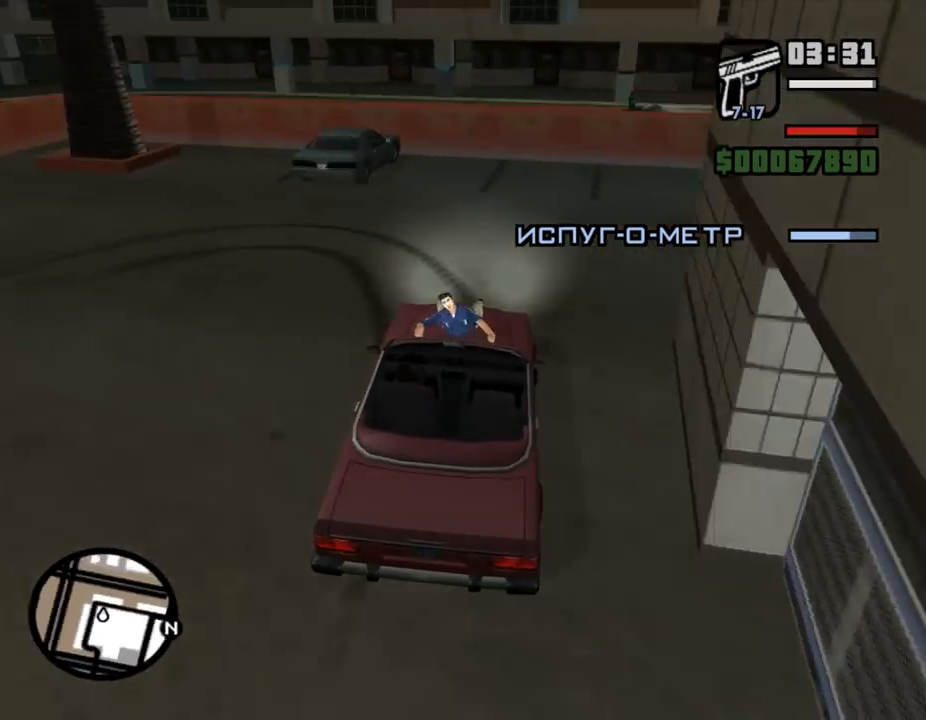
{"keys": ["w"], "mouse": [], "events": [[100, "space", "down"], [100, "w", "up"], [300, "space", "up"], [300, "w", "down"], [467, "a", "up"]]}
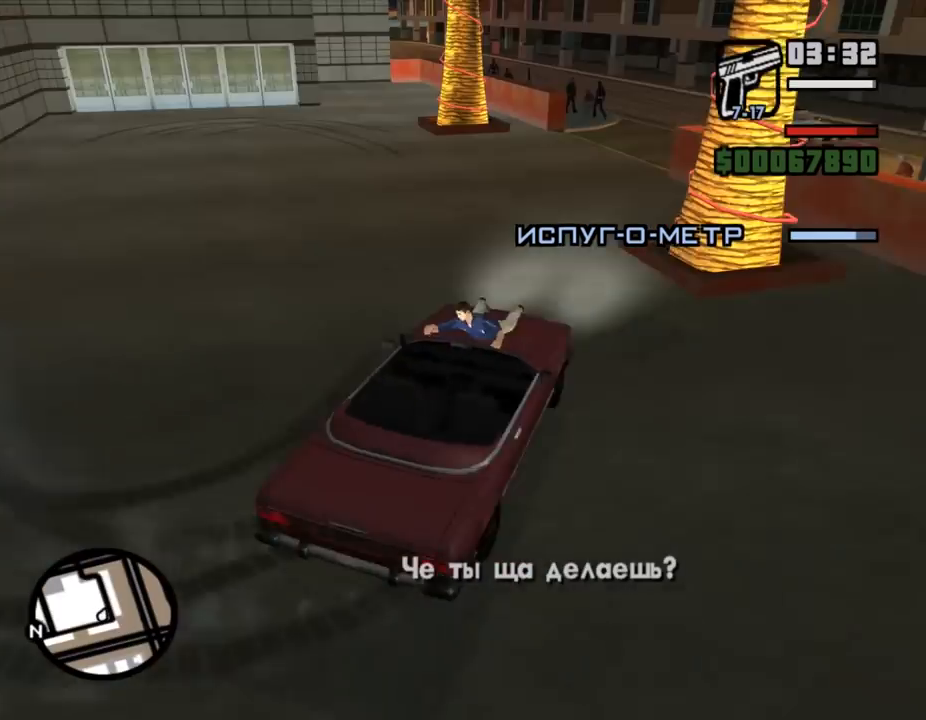
{"keys": ["w"], "mouse": [], "events": [[433, "a", "down"], [500, "a", "up"]]}